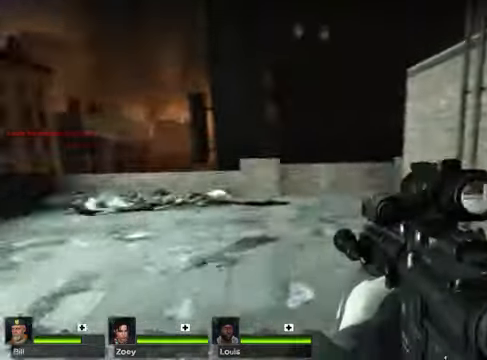
Gameplay with keyboard and mouse; each line is a JSON object with the keys and mouse buttons held at the frame after it. "events" lists presses ("down") and releases ("up") of "1", "2", "3", "4", "5", "a", "alt", "c", "caps_lock", "ctrl", "d", "e", "g", "q", "r", "s", "shift", "space", "t", "tab", "v", "w", "x", "z", "mouse_left", "mouse_wheel" and "mouse_right" between this image and that frame as [ms after this image, input, new state], when the widget could be followed in between. "mouse_left", "mouse_wheel", "mouse_right" = the "left", "wheel", "right" buttons of the "mouse" list. No other keys are recorded. "wheel" means that the mouse wheel is clicked or scrolled. Not read: f mouse_move.
{"keys": ["w"], "mouse": [], "events": []}
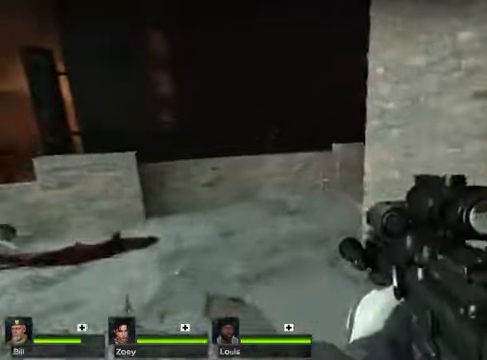
{"keys": ["a", "w"], "mouse": [], "events": [[203, "a", "down"]]}
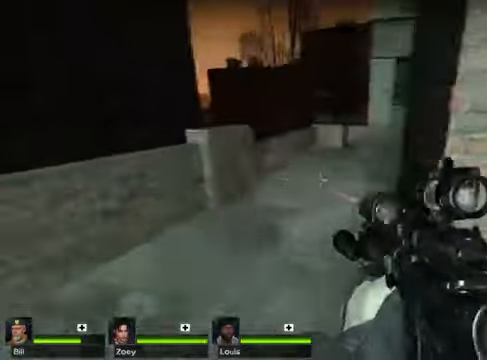
{"keys": ["a"], "mouse": [], "events": [[440, "w", "up"]]}
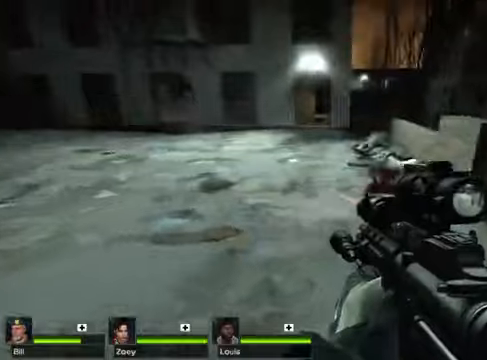
{"keys": ["d", "s"], "mouse": []}
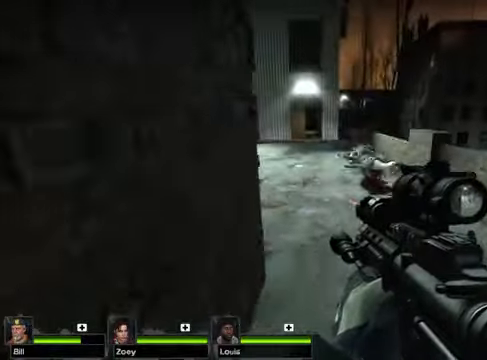
{"keys": [], "mouse": [], "events": [[68, "s", "up"], [169, "d", "up"]]}
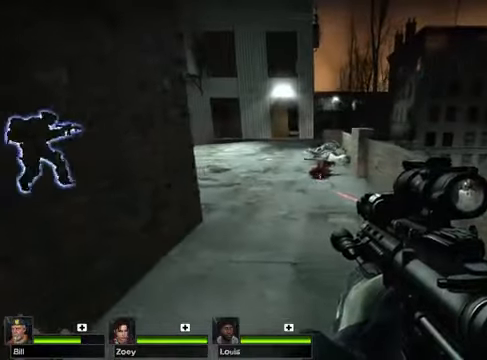
{"keys": ["w"], "mouse": [], "events": [[270, "w", "down"]]}
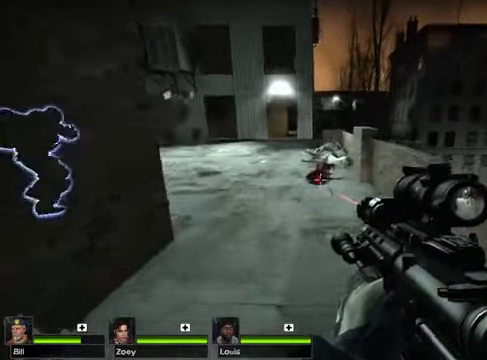
{"keys": ["w"], "mouse": [], "events": []}
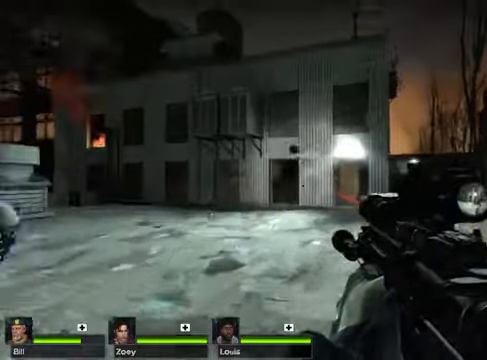
{"keys": ["w"], "mouse": [], "events": [[135, "space", "down"], [338, "space", "up"]]}
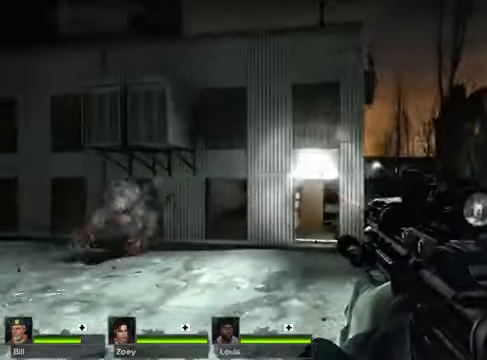
{"keys": ["w"], "mouse": [], "events": []}
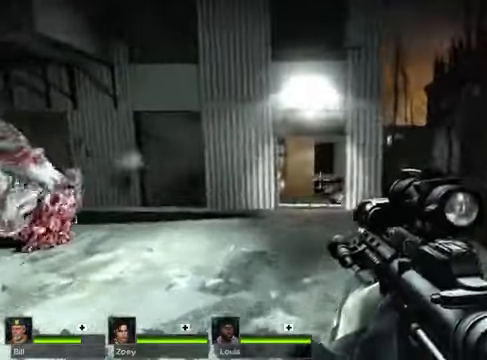
{"keys": ["w"], "mouse": [], "events": []}
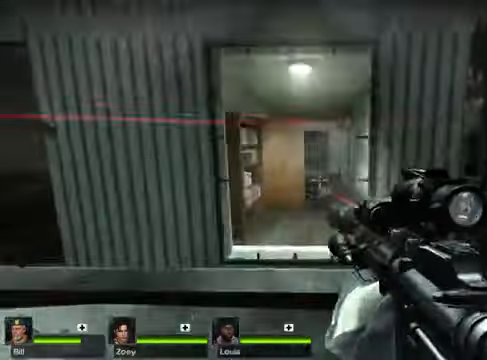
{"keys": ["w"], "mouse": [], "events": []}
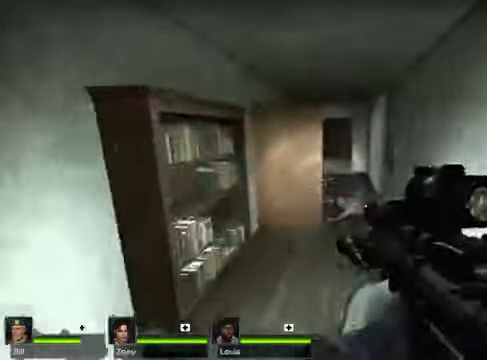
{"keys": ["w"], "mouse": [], "events": []}
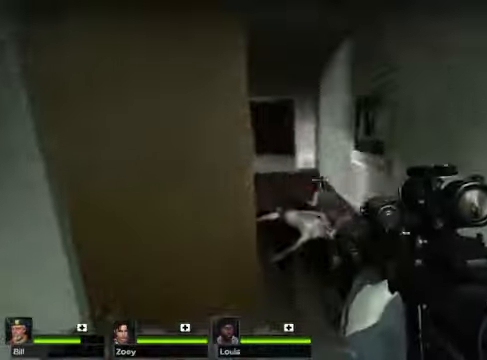
{"keys": ["w"], "mouse": [], "events": [[102, "e", "down"], [102, "r", "down"], [271, "e", "up"], [271, "r", "up"]]}
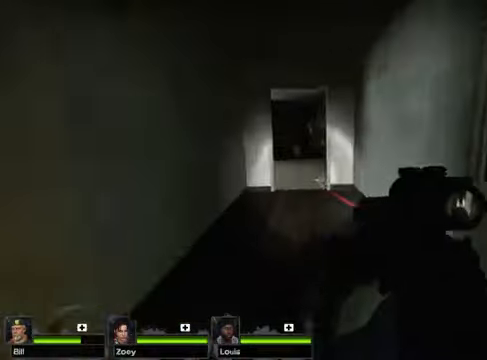
{"keys": ["w"], "mouse": [], "events": [[34, "d", "down"], [169, "d", "up"]]}
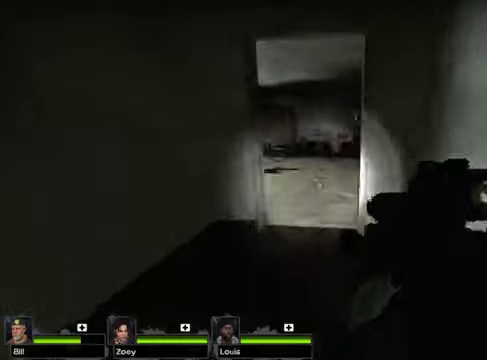
{"keys": ["w"], "mouse": [], "events": [[34, "a", "down"], [203, "a", "up"], [338, "d", "down"], [440, "d", "up"]]}
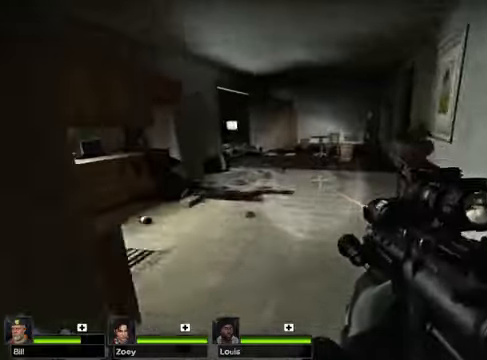
{"keys": ["w"], "mouse": [], "events": []}
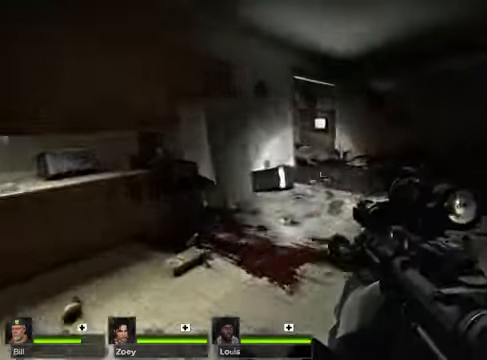
{"keys": ["space", "w"], "mouse": [], "events": [[203, "d", "down"], [271, "d", "up"], [474, "space", "down"]]}
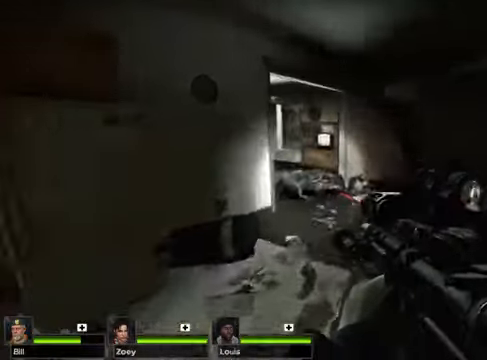
{"keys": ["w"], "mouse": [], "events": [[135, "space", "up"]]}
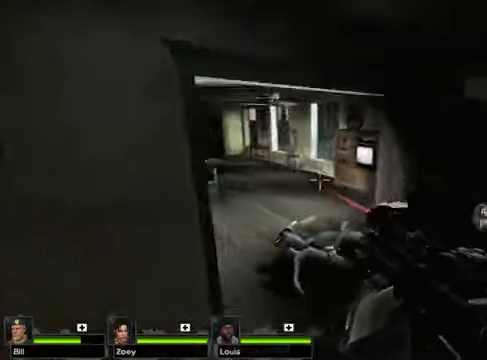
{"keys": ["a", "w"], "mouse": ["left"], "events": [[339, "a", "down"], [508, "mouse_left", "down"]]}